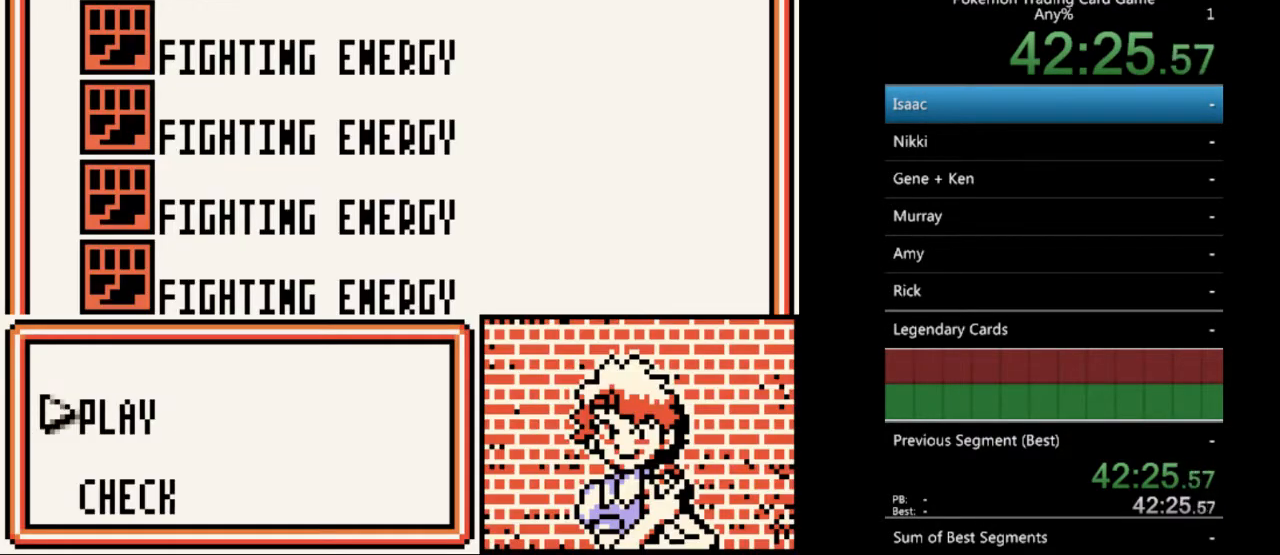
Gameplay with a controller (Nintendo layout); each line is a JSON object with the inputs held at the frame after it. "events" lists button and stick changes between this image and that frame as [ms after this image, input, new state], when the widget could be followed in between. Not read: L3 R3.
{"buttons": [], "events": [[100, "A", "up"], [200, "A", "down"], [300, "A", "up"]]}
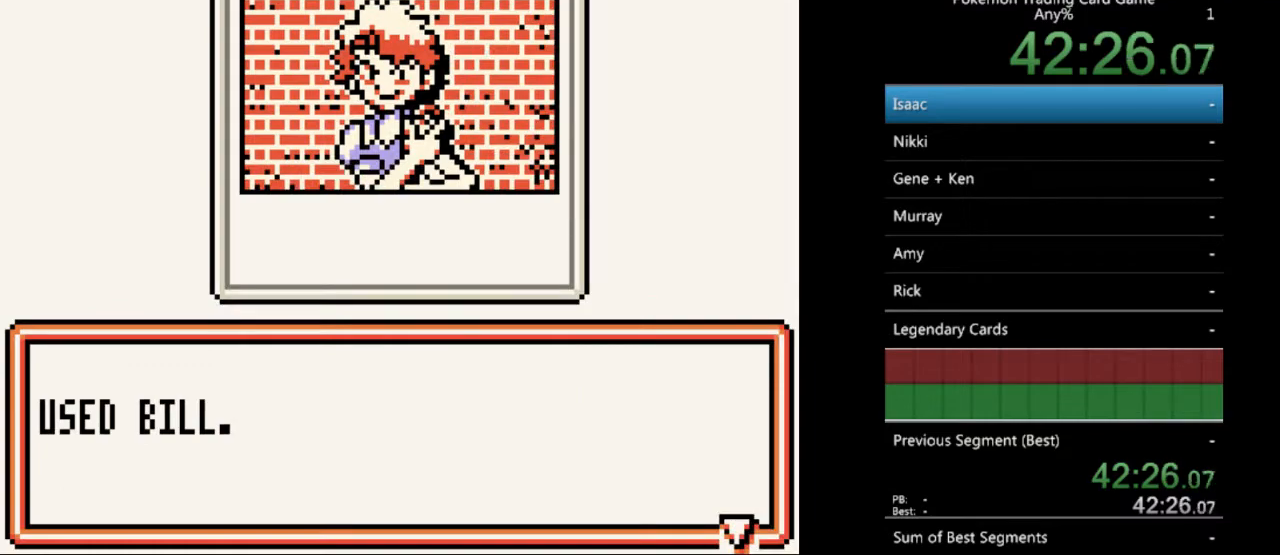
{"buttons": [], "events": [[200, "A", "down"], [300, "A", "up"], [433, "A", "down"], [500, "A", "up"]]}
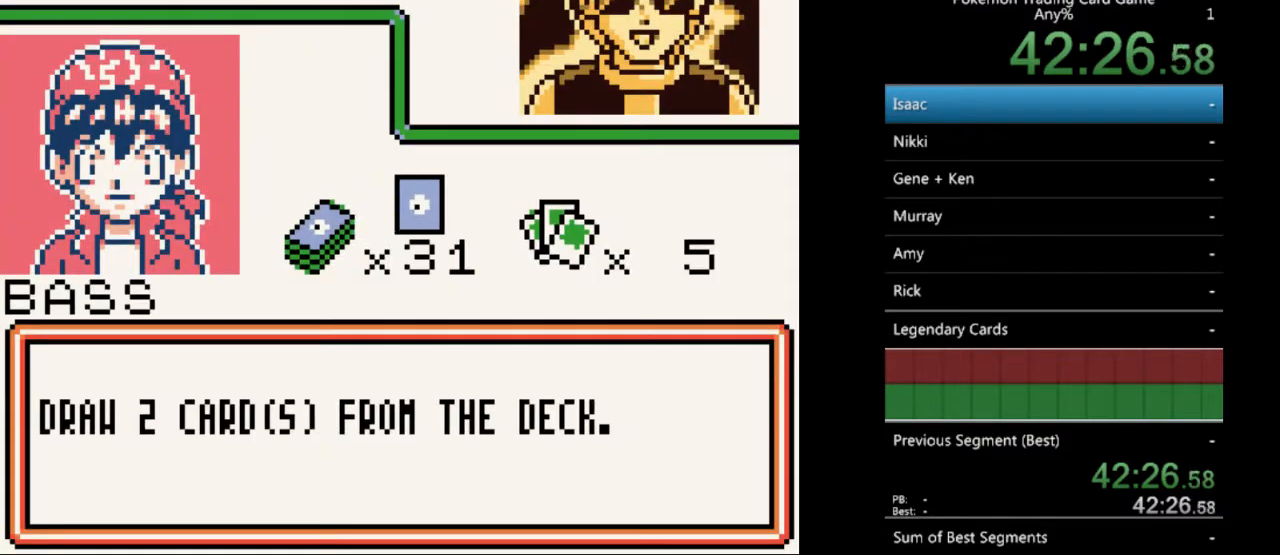
{"buttons": [], "events": [[333, "B", "down"], [433, "B", "up"]]}
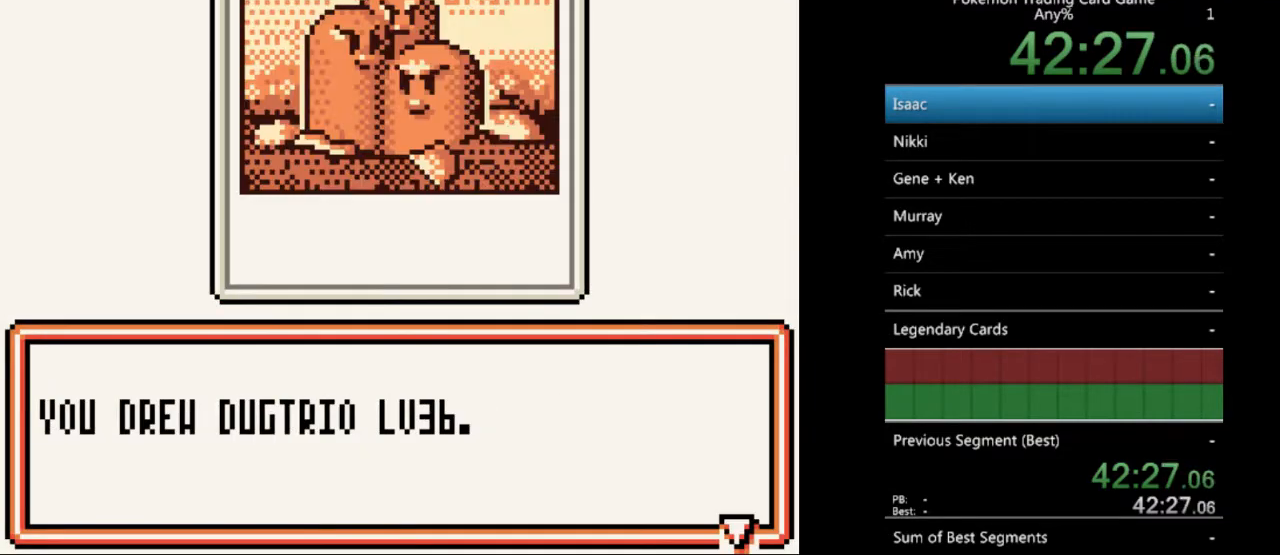
{"buttons": [], "events": [[33, "B", "down"], [133, "B", "up"]]}
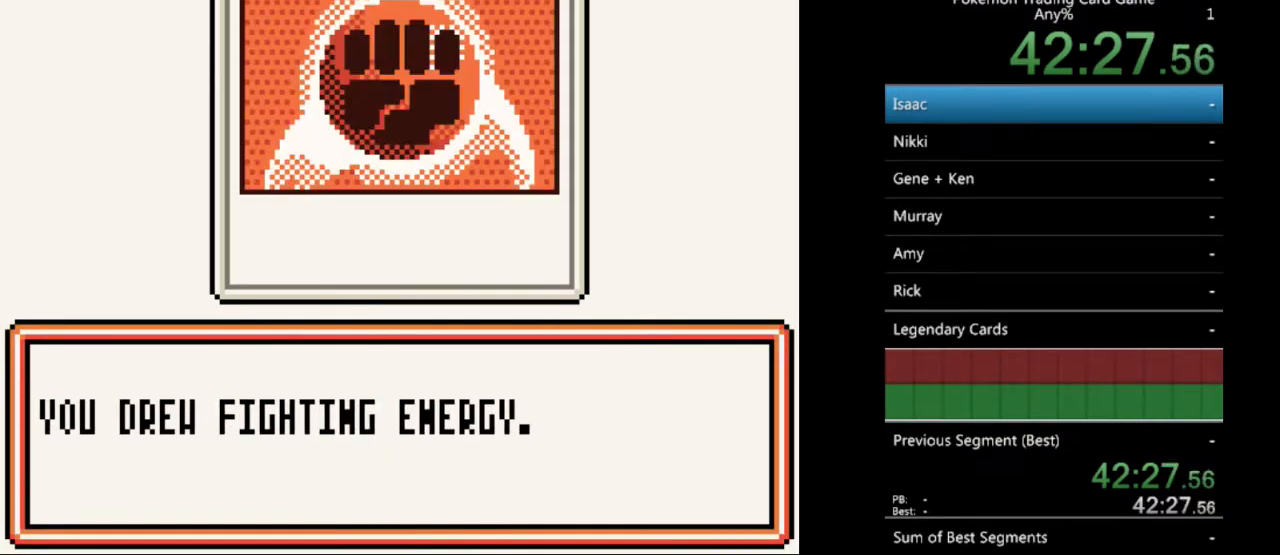
{"buttons": [], "events": [[100, "B", "down"], [200, "B", "up"]]}
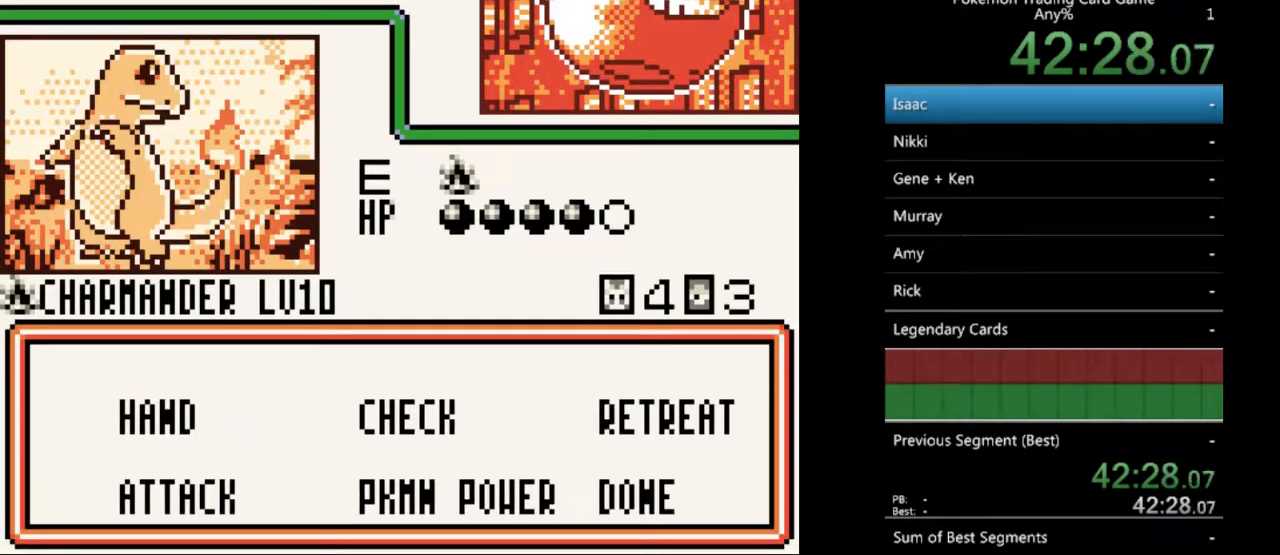
{"buttons": [], "events": [[67, "A", "down"], [167, "A", "up"], [433, "A", "down"], [500, "A", "up"]]}
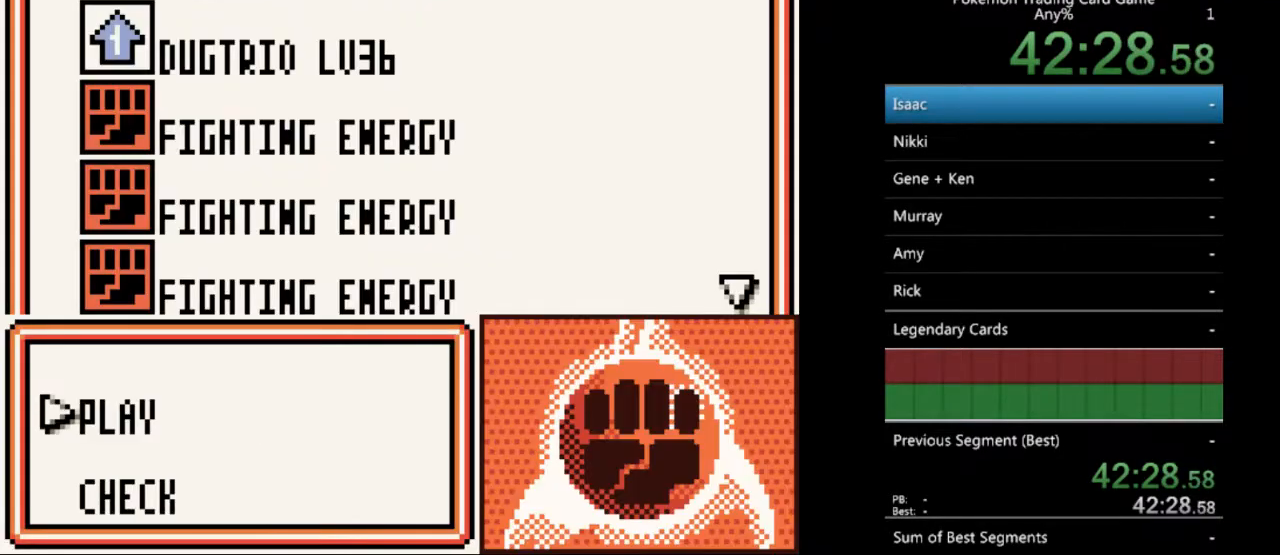
{"buttons": ["DPAD_DOWN"], "events": [[267, "B", "down"], [333, "B", "up"], [467, "DPAD_DOWN", "down"]]}
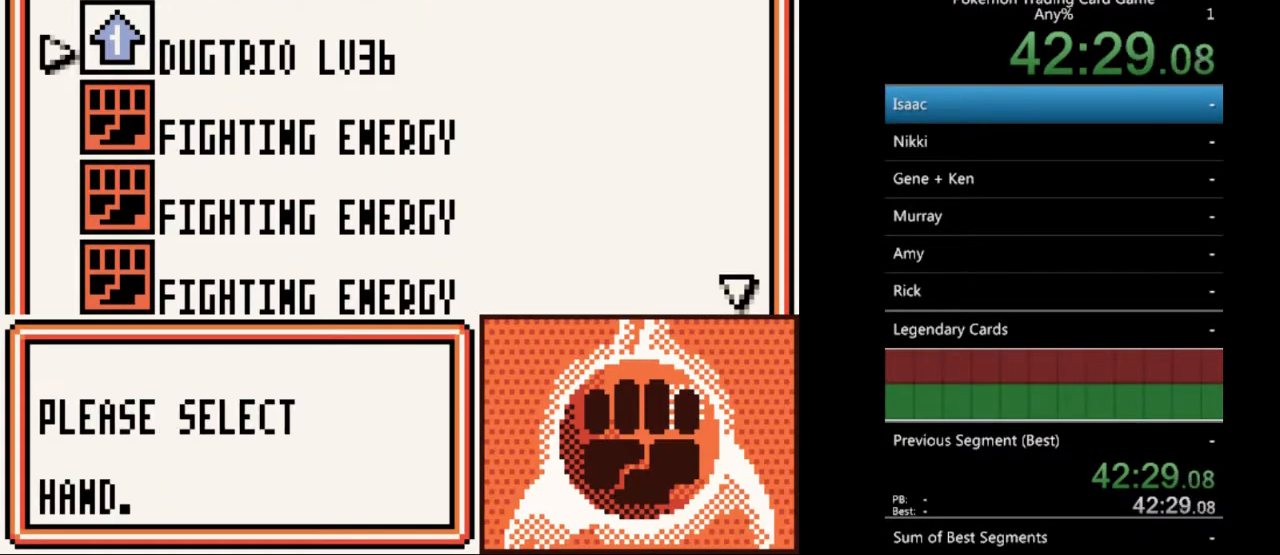
{"buttons": [], "events": [[33, "DPAD_DOWN", "up"], [100, "A", "down"], [200, "A", "up"], [267, "A", "down"], [367, "A", "up"]]}
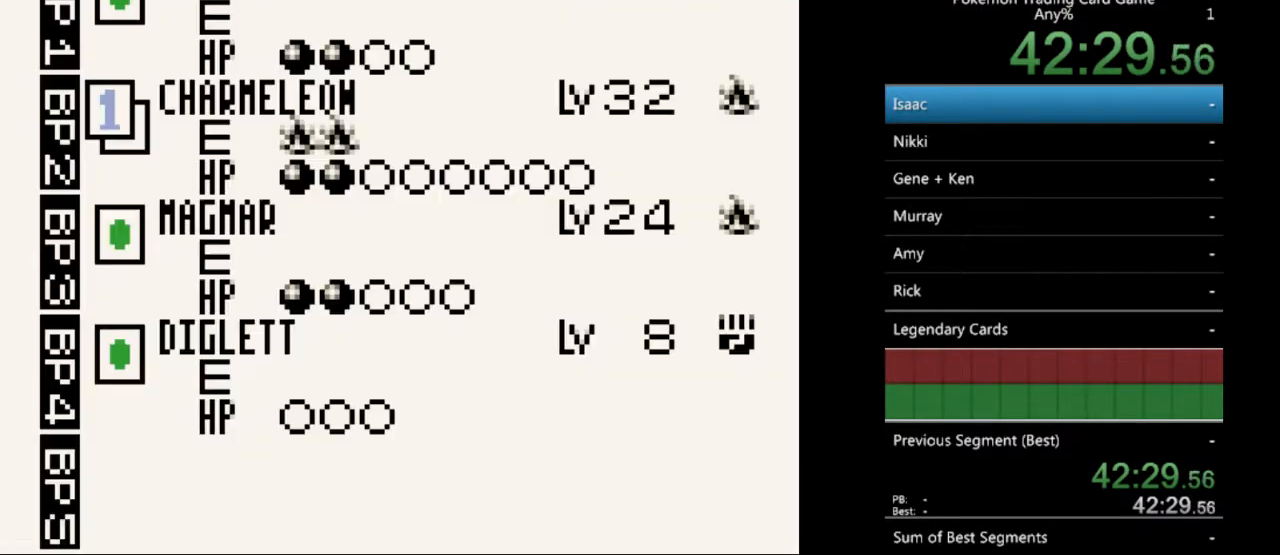
{"buttons": ["DPAD_DOWN"], "events": [[133, "DPAD_DOWN", "down"], [200, "DPAD_DOWN", "up"], [300, "DPAD_DOWN", "down"], [400, "DPAD_DOWN", "up"], [500, "DPAD_DOWN", "down"]]}
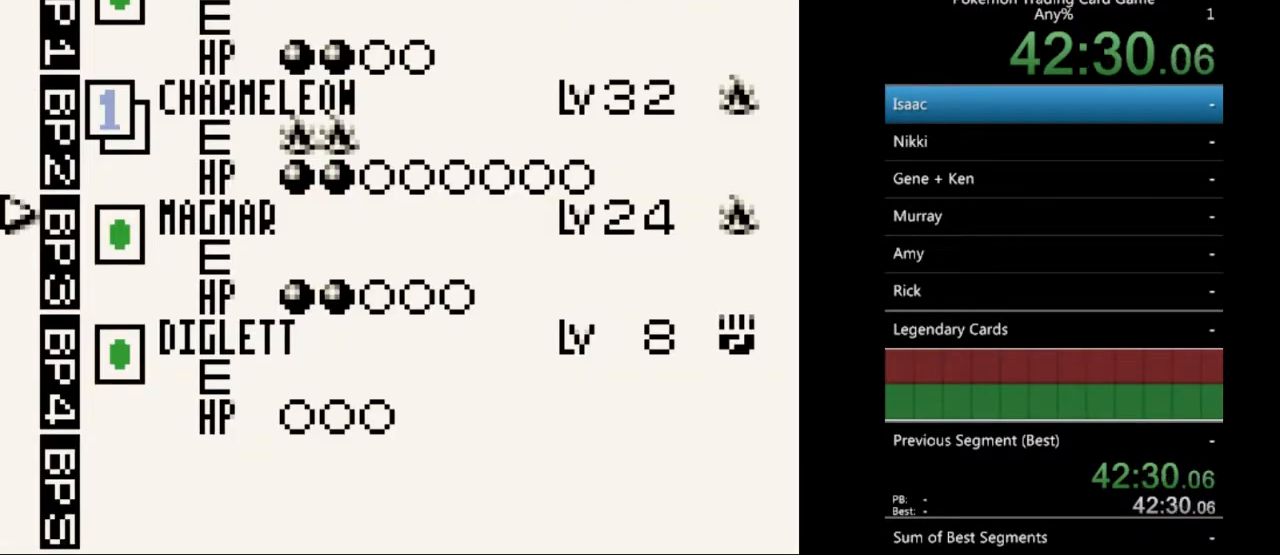
{"buttons": [], "events": [[67, "DPAD_DOWN", "up"], [300, "DPAD_DOWN", "down"], [367, "DPAD_DOWN", "up"]]}
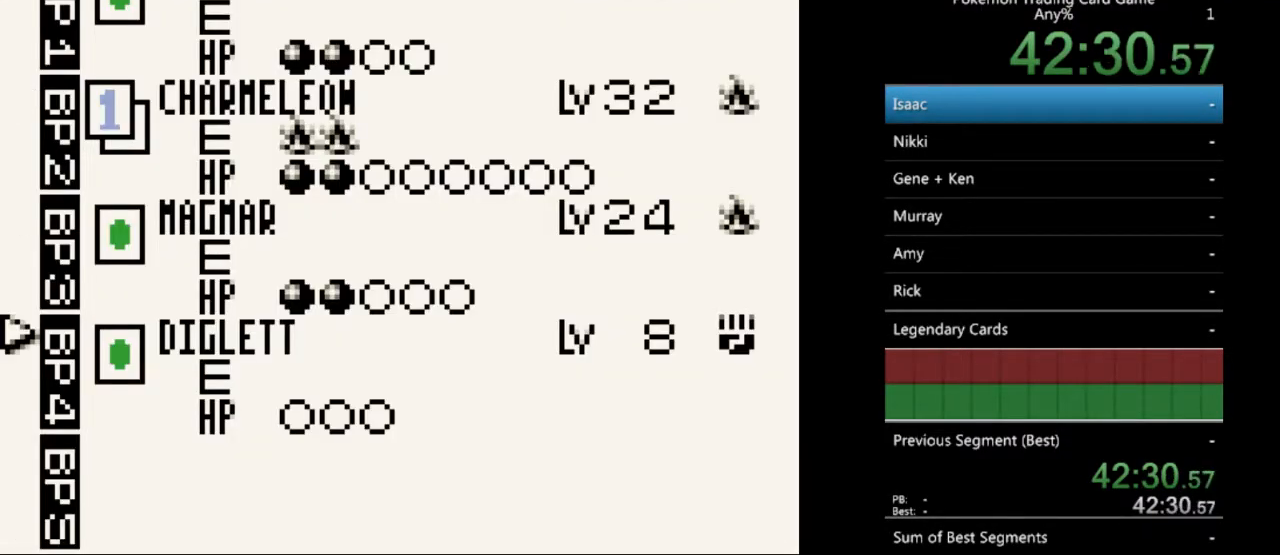
{"buttons": ["A"], "events": [[200, "A", "down"], [300, "A", "up"], [467, "A", "down"]]}
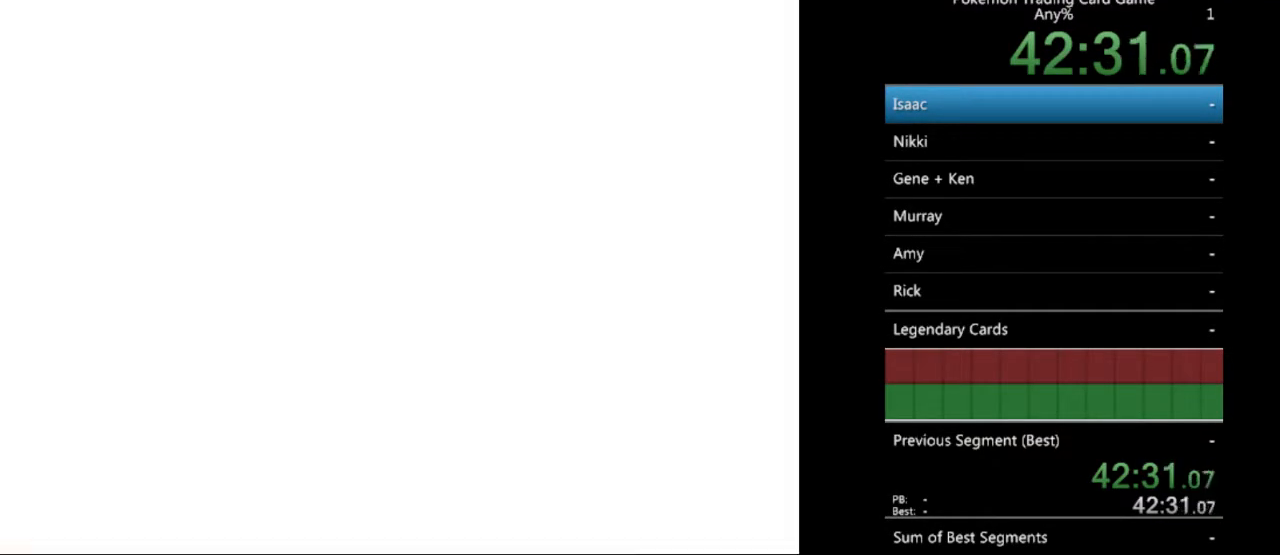
{"buttons": [], "events": [[67, "A", "up"], [200, "A", "down"], [267, "A", "up"]]}
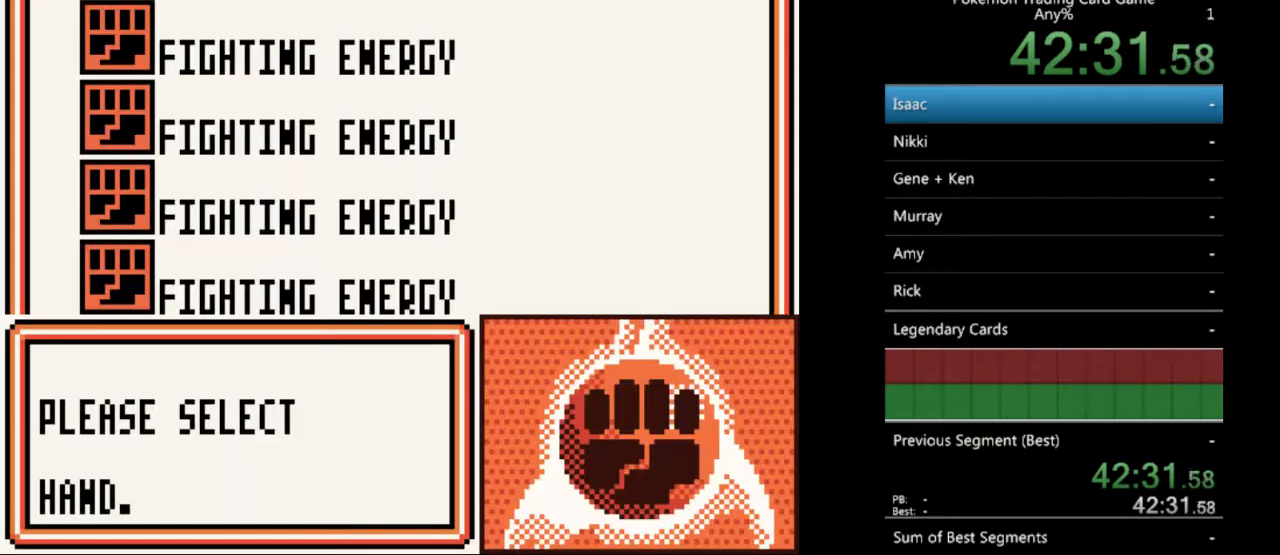
{"buttons": [], "events": [[367, "A", "down"], [467, "A", "up"]]}
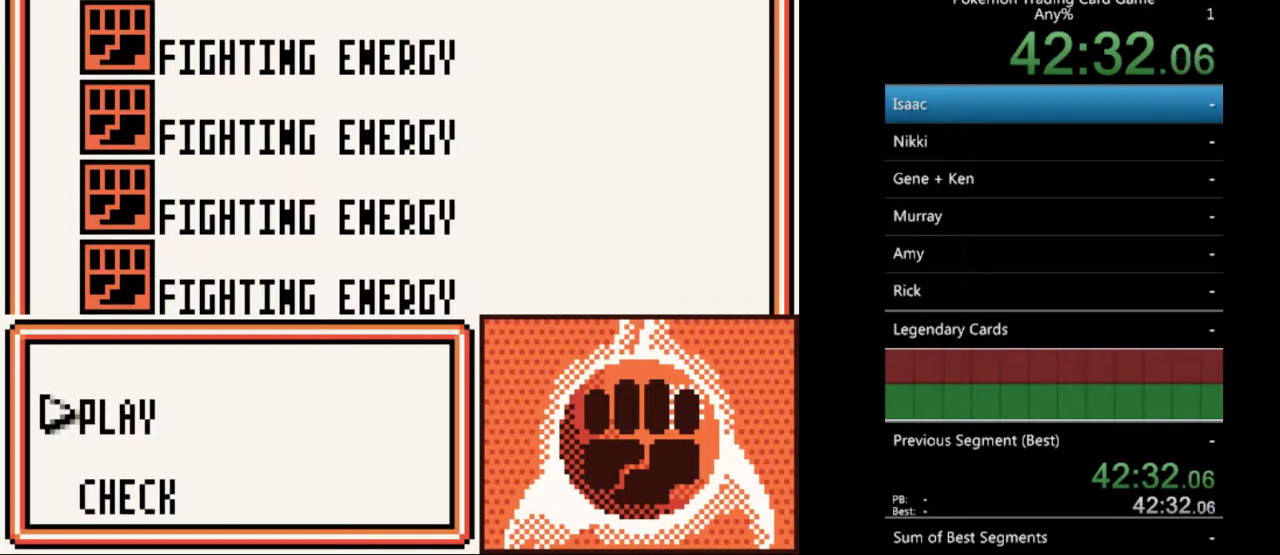
{"buttons": [], "events": [[67, "A", "down"], [167, "A", "up"]]}
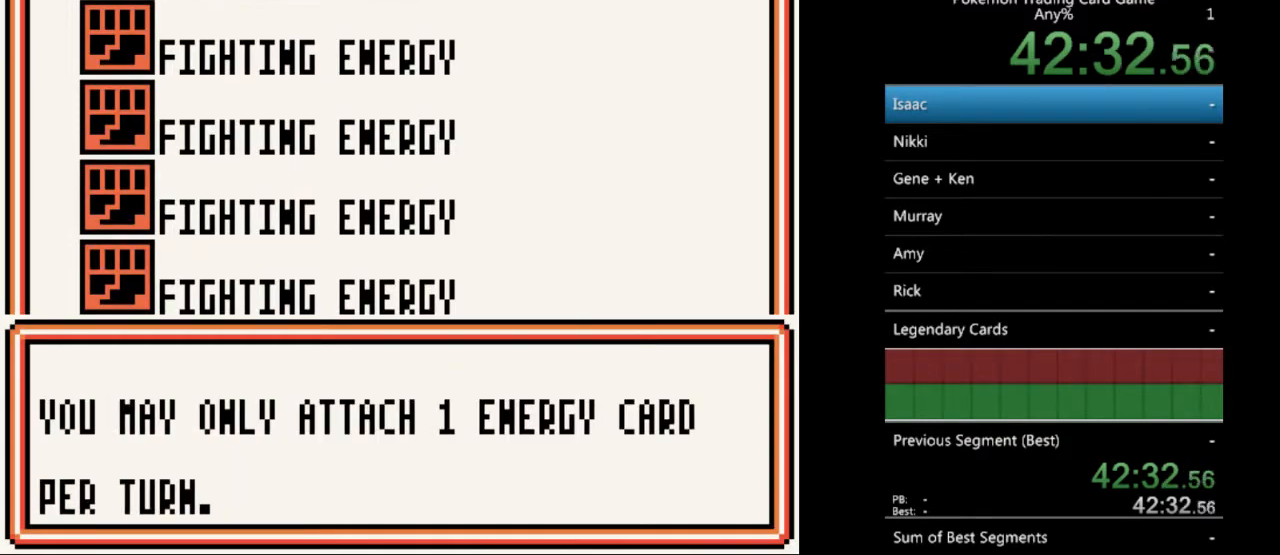
{"buttons": [], "events": [[300, "B", "down"], [400, "B", "up"]]}
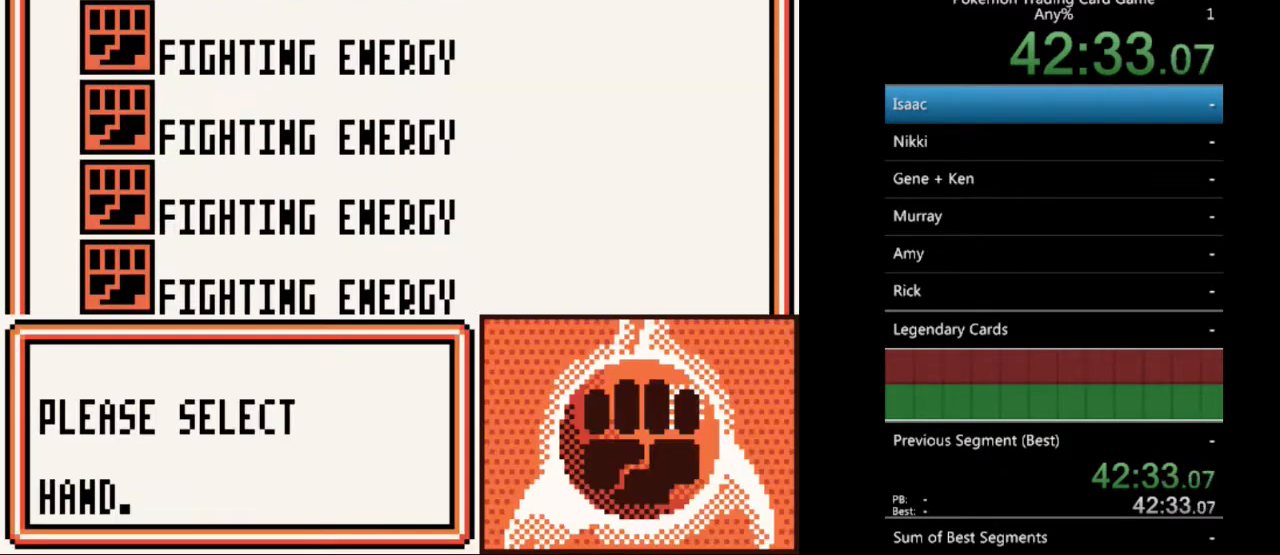
{"buttons": ["DPAD_DOWN"], "events": [[400, "DPAD_DOWN", "down"]]}
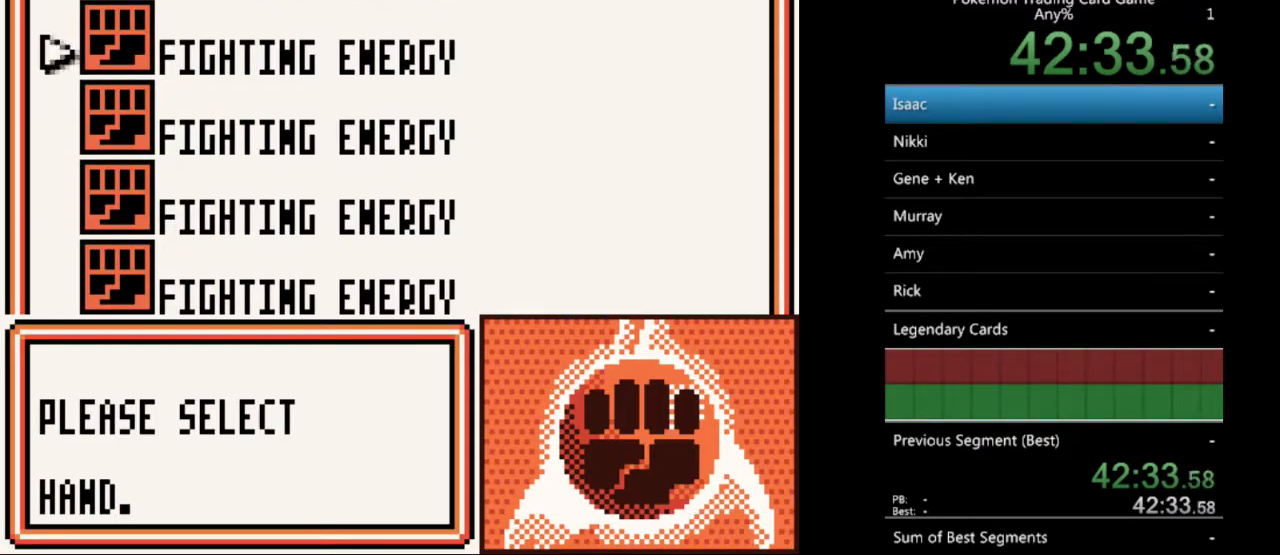
{"buttons": ["DPAD_DOWN"], "events": []}
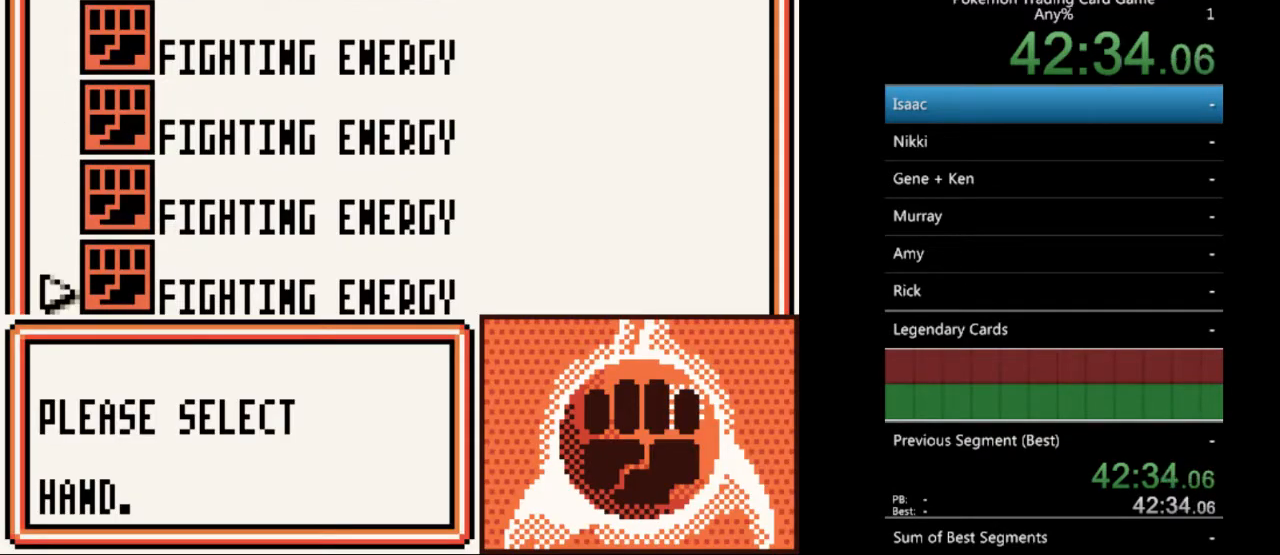
{"buttons": [], "events": [[333, "DPAD_DOWN", "up"], [400, "B", "down"], [500, "B", "up"]]}
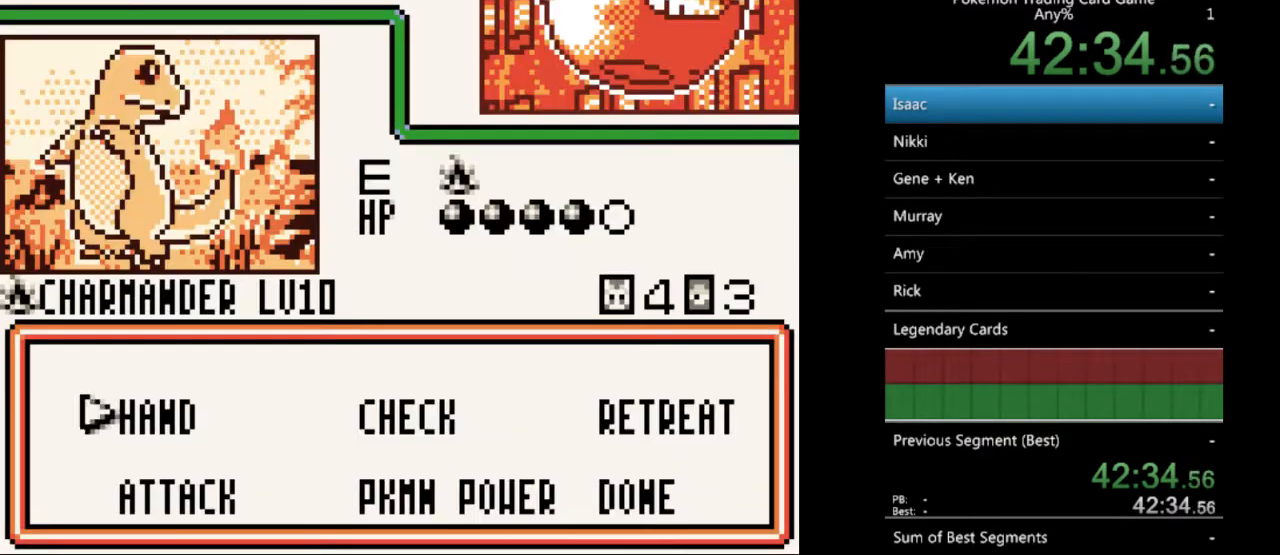
{"buttons": [], "events": []}
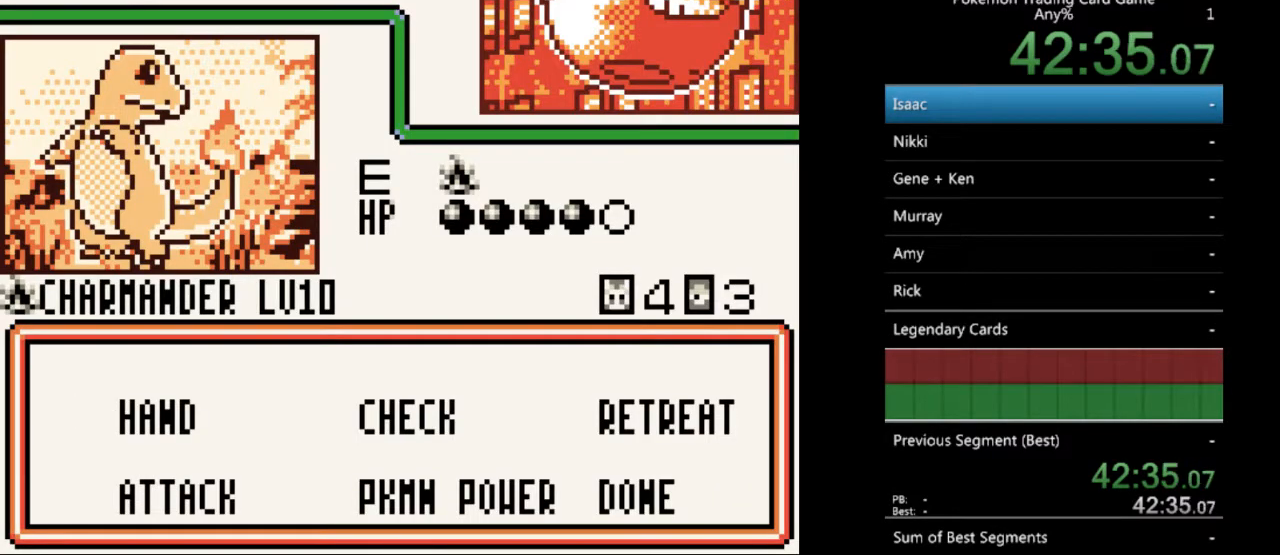
{"buttons": [], "events": [[67, "DPAD_DOWN", "down"], [100, "DPAD_DOWN", "up"], [167, "A", "down"], [300, "A", "up"]]}
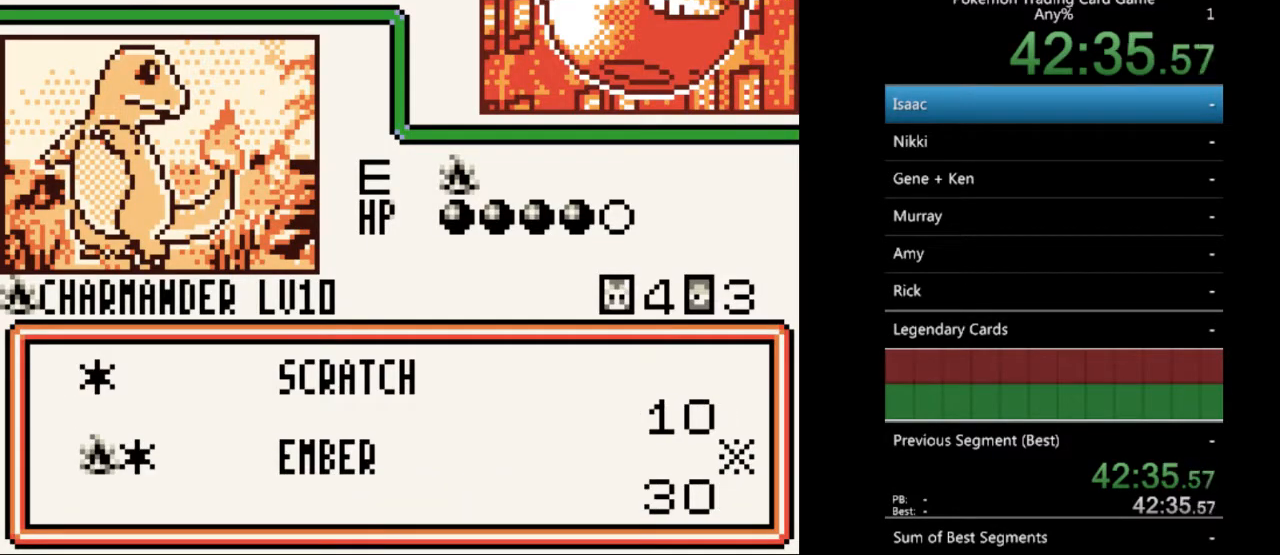
{"buttons": [], "events": [[33, "A", "down"], [67, "A", "up"], [200, "A", "down"], [267, "A", "up"], [367, "A", "down"], [467, "A", "up"]]}
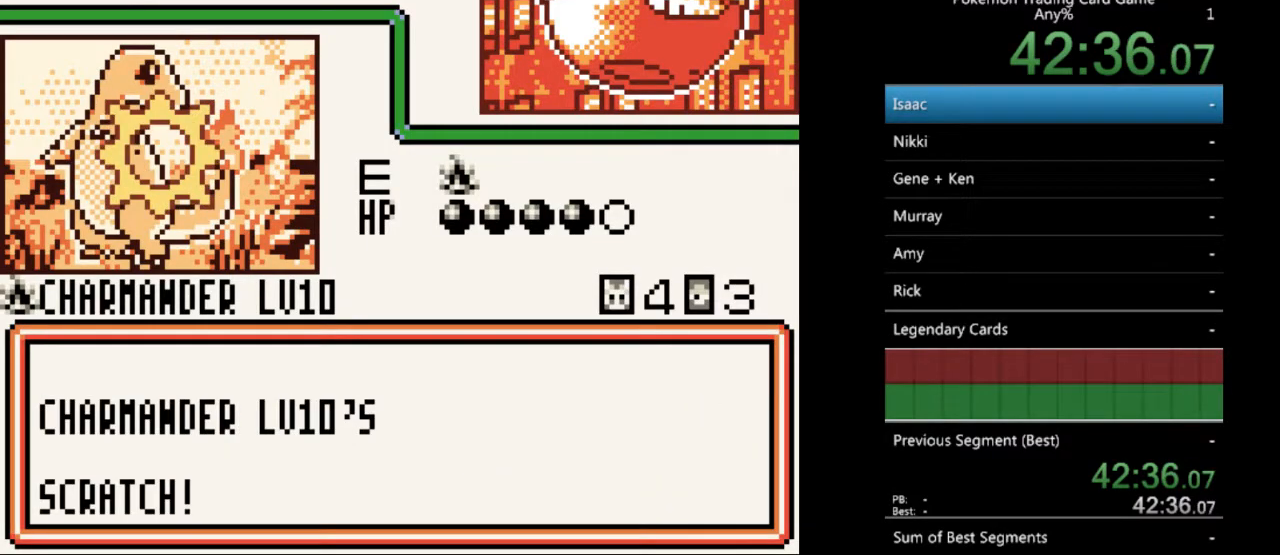
{"buttons": [], "events": [[33, "A", "down"], [100, "A", "up"], [200, "A", "down"], [300, "A", "up"], [367, "A", "down"], [467, "A", "up"]]}
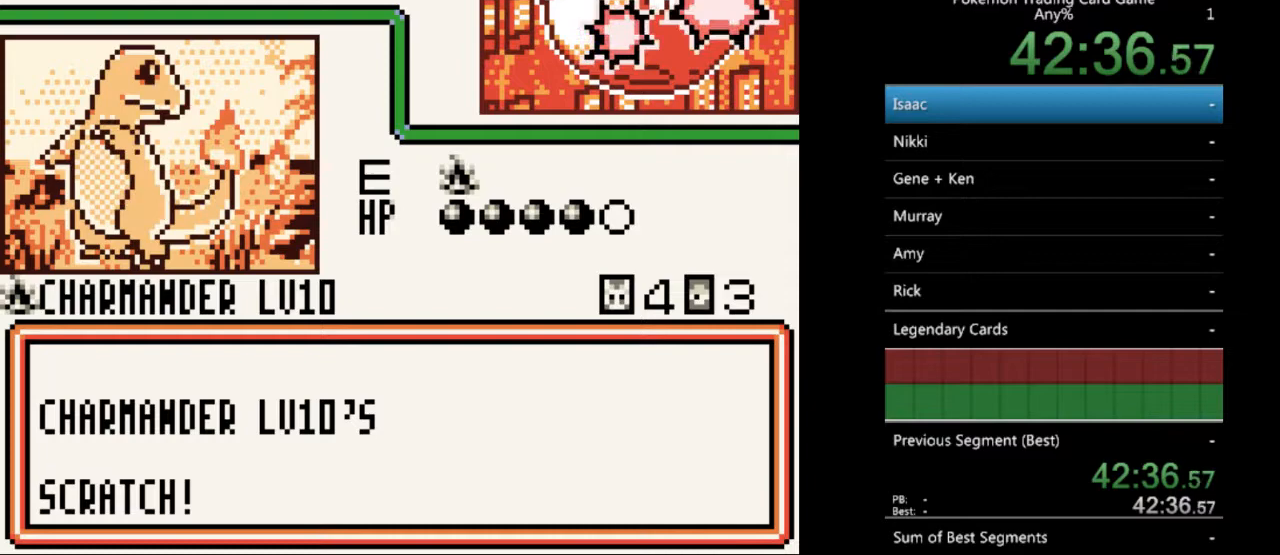
{"buttons": [], "events": [[33, "A", "down"], [133, "A", "up"], [367, "B", "down"], [400, "B", "up"]]}
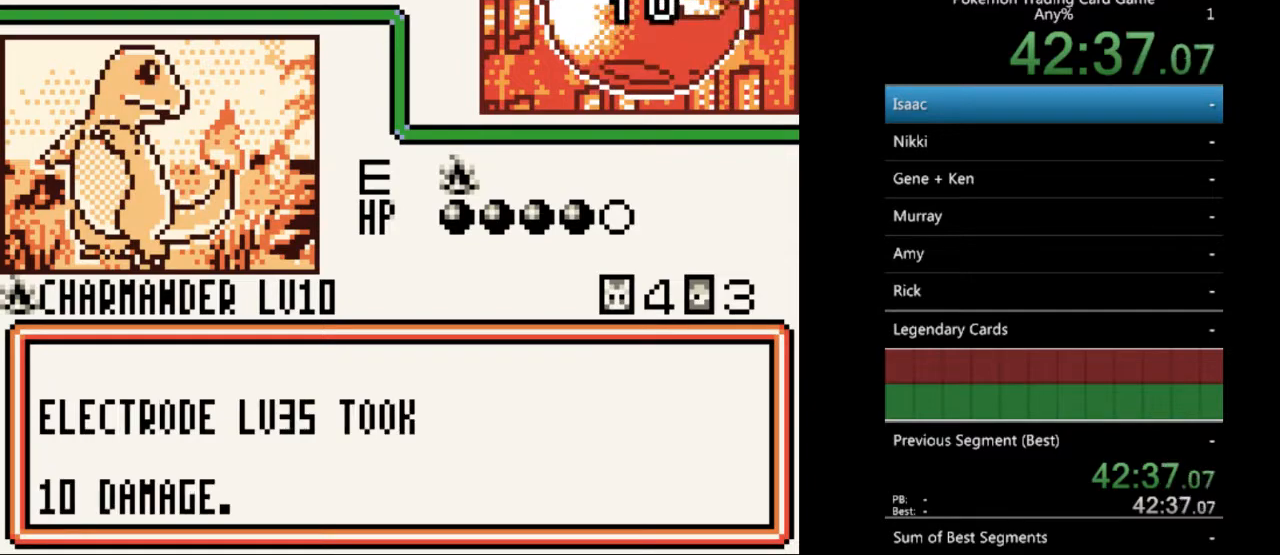
{"buttons": [], "events": [[33, "B", "down"], [100, "B", "up"], [200, "B", "down"], [300, "B", "up"], [400, "B", "down"], [500, "B", "up"]]}
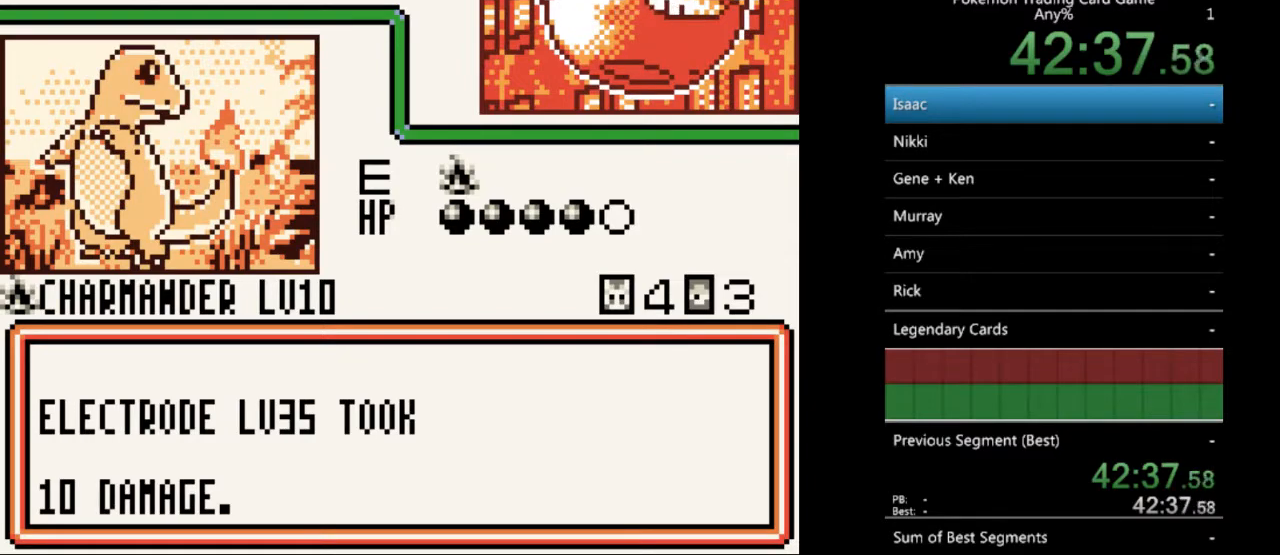
{"buttons": ["B"], "events": [[100, "B", "down"], [167, "B", "up"], [267, "B", "down"], [333, "B", "up"], [467, "B", "down"]]}
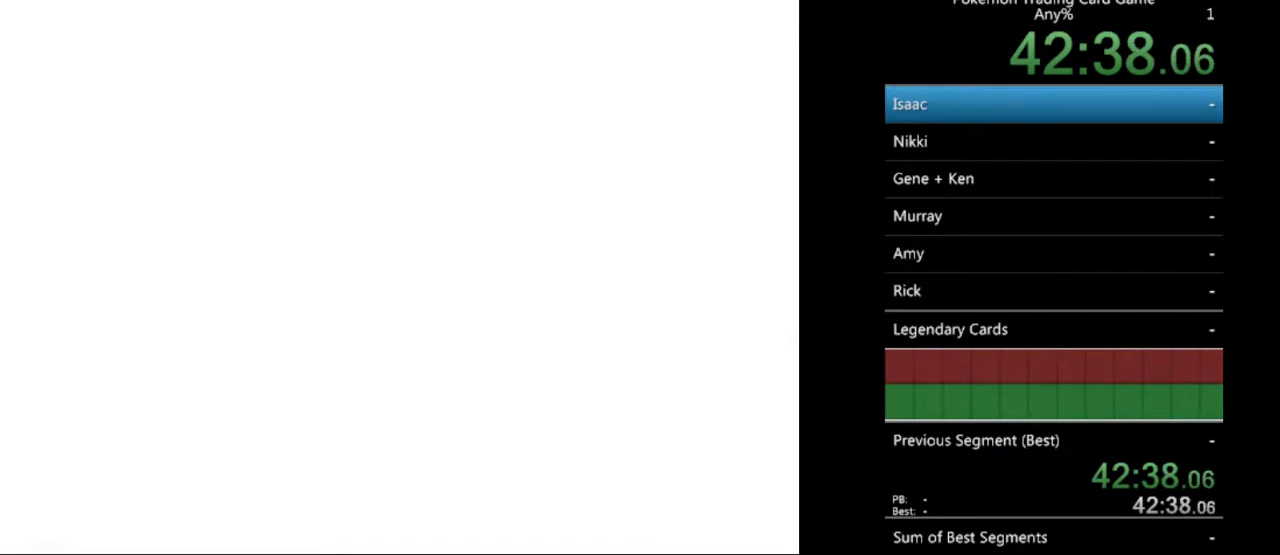
{"buttons": ["B"], "events": [[33, "B", "up"], [133, "B", "down"], [200, "B", "up"], [300, "B", "down"], [400, "B", "up"], [500, "B", "down"]]}
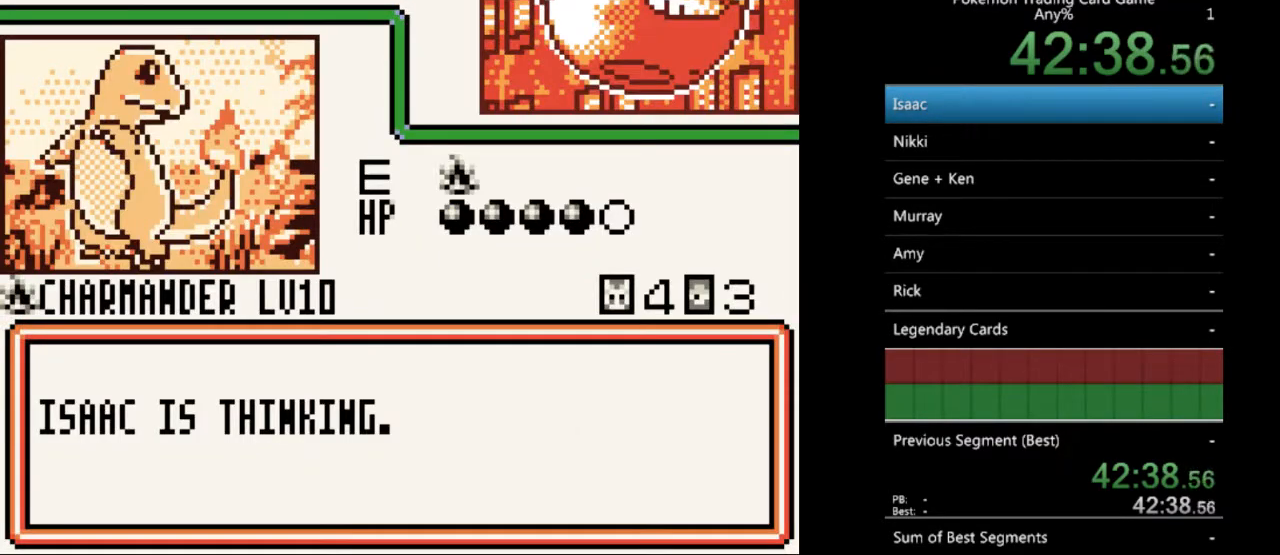
{"buttons": [], "events": [[67, "B", "up"], [167, "B", "down"], [267, "B", "up"], [367, "B", "down"], [467, "B", "up"]]}
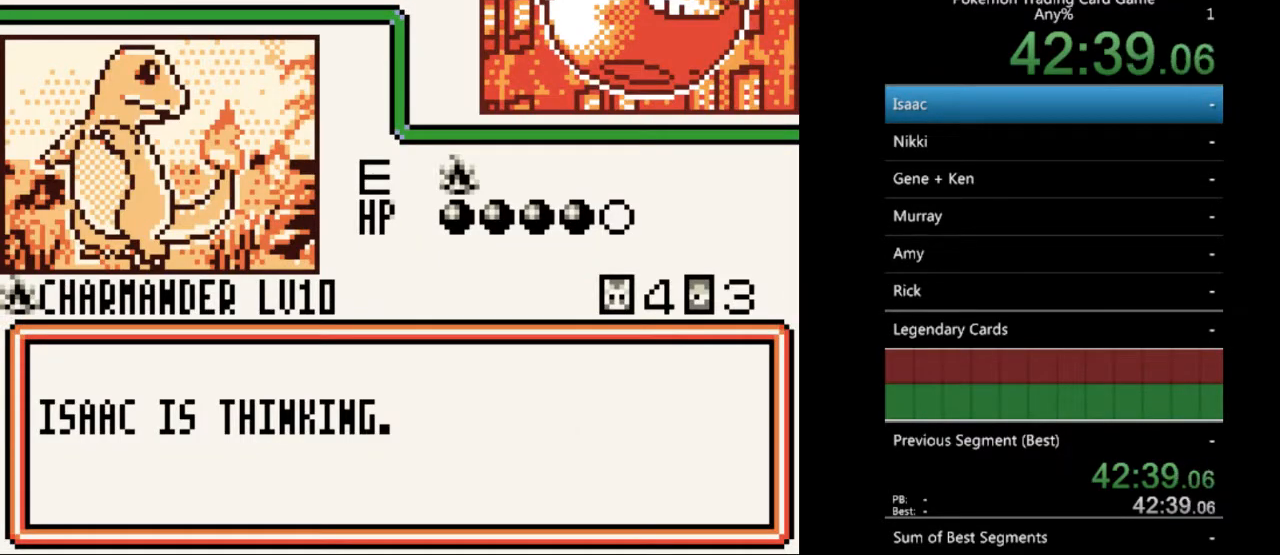
{"buttons": [], "events": [[33, "B", "down"], [133, "B", "up"], [233, "B", "down"], [300, "B", "up"], [400, "B", "down"], [467, "B", "up"]]}
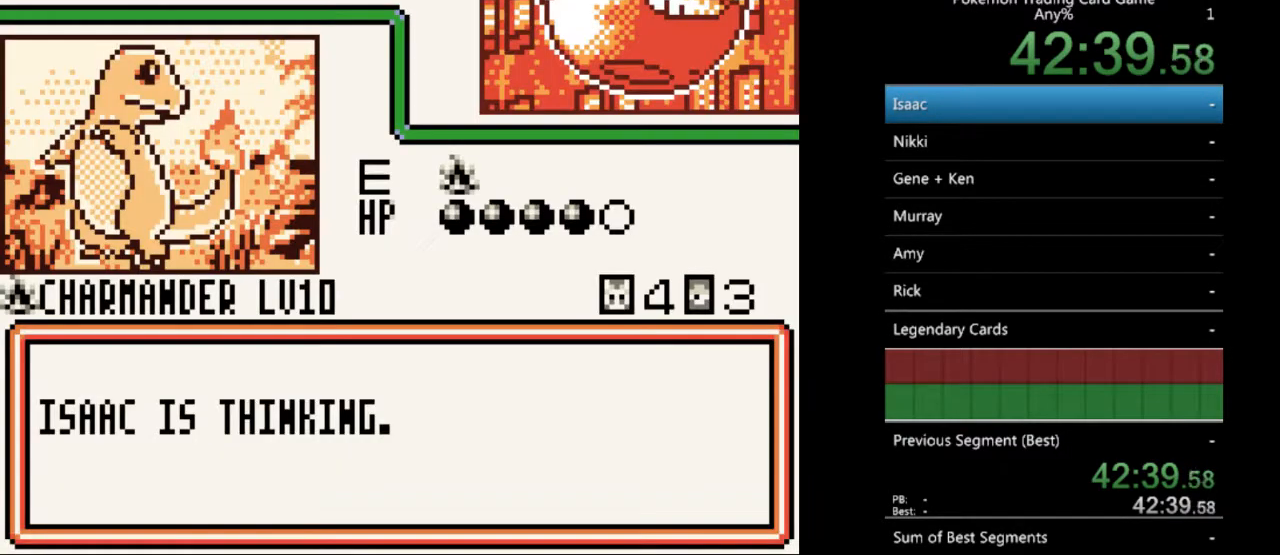
{"buttons": ["B"], "events": [[67, "B", "down"], [167, "B", "up"], [267, "B", "down"], [333, "B", "up"], [467, "B", "down"]]}
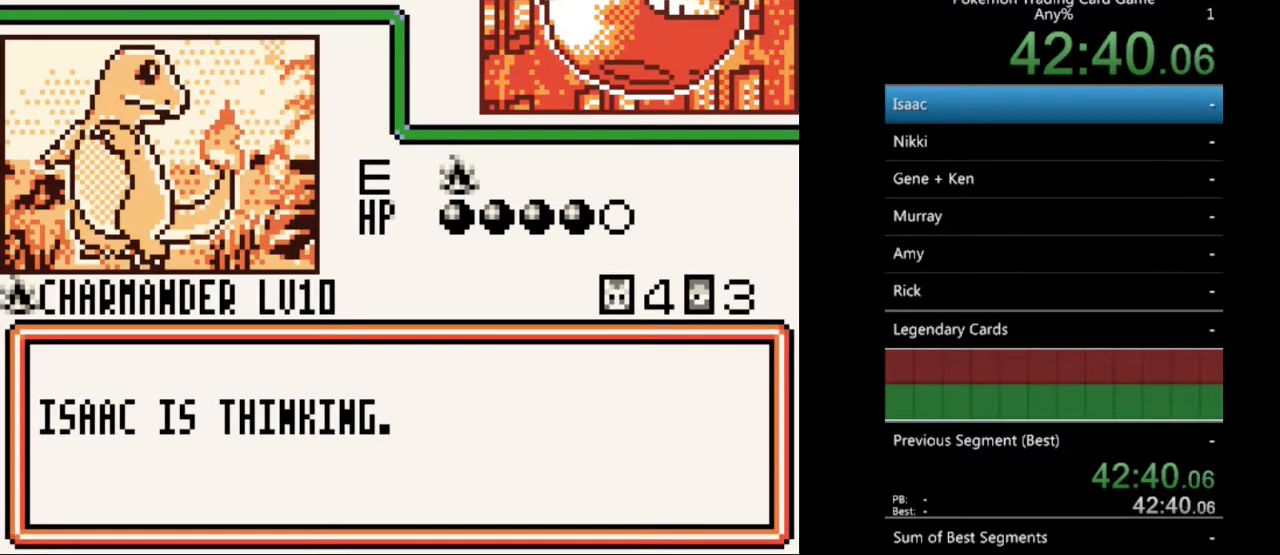
{"buttons": [], "events": [[33, "B", "up"], [133, "B", "down"], [233, "B", "up"], [333, "B", "down"], [433, "B", "up"]]}